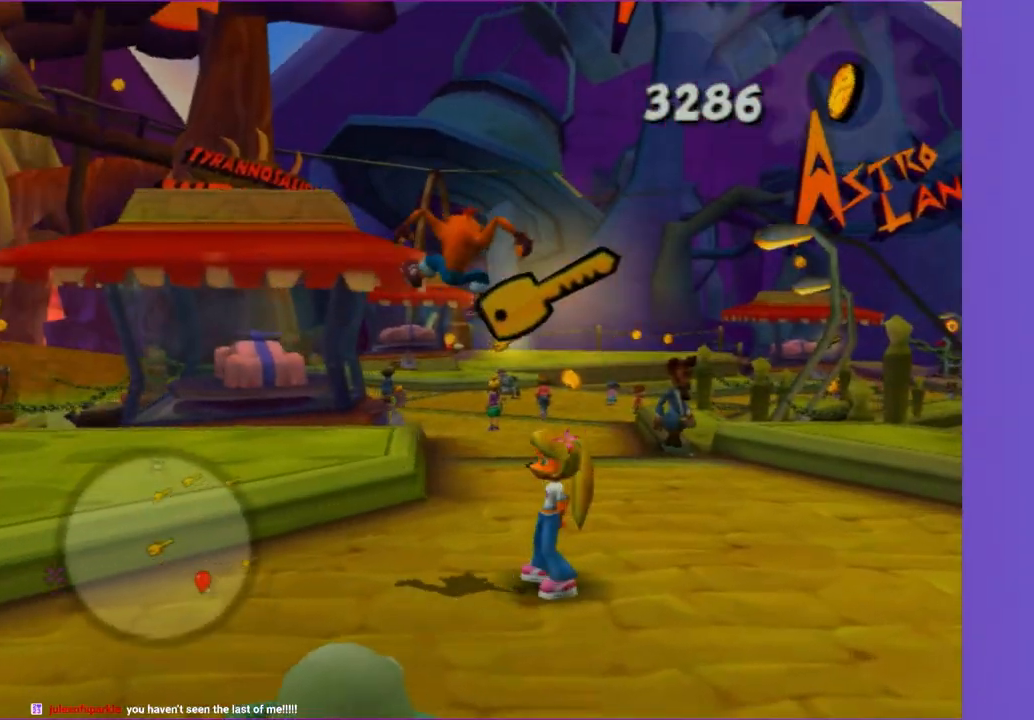
Gameplay with a controller (Xbox layout); each line is a JSON object with the inputs held at the frame after it. "events" lists button and stick changes between this image and that frame as [ms after this image, input, new state], when the widget could be followed in between. Not read: L3 R3.
{"buttons": [], "left_stick": "up", "right_stick": "center", "events": []}
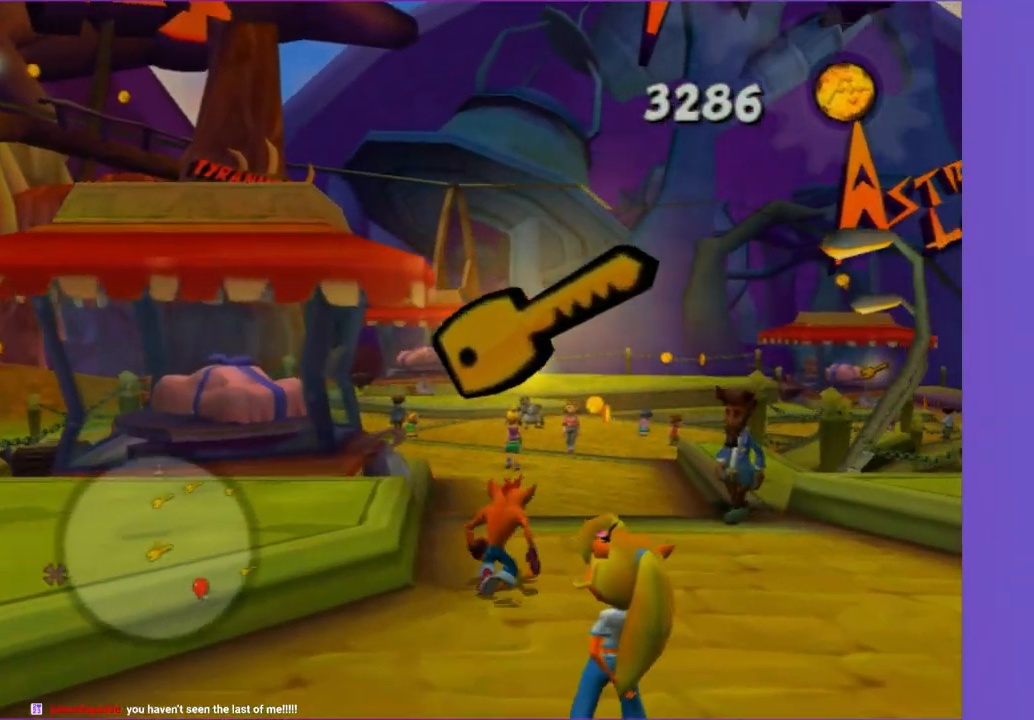
{"buttons": [], "left_stick": "up", "right_stick": "right", "events": [[483, "right_stick", "right"]]}
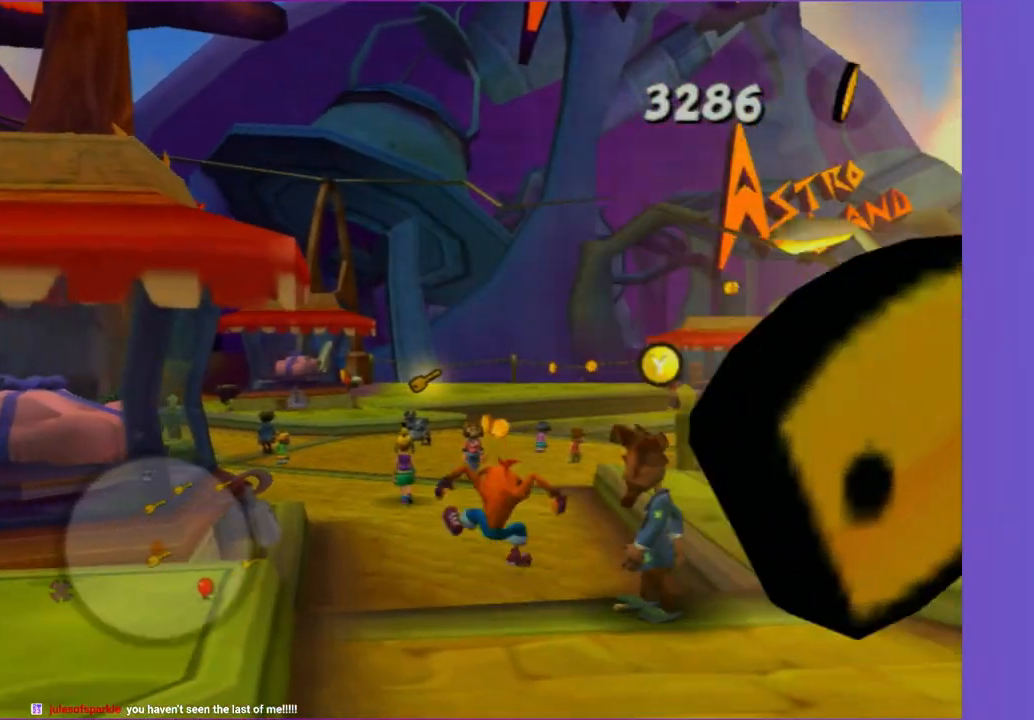
{"buttons": [], "left_stick": "up", "right_stick": "center", "events": [[117, "right_stick", "center"]]}
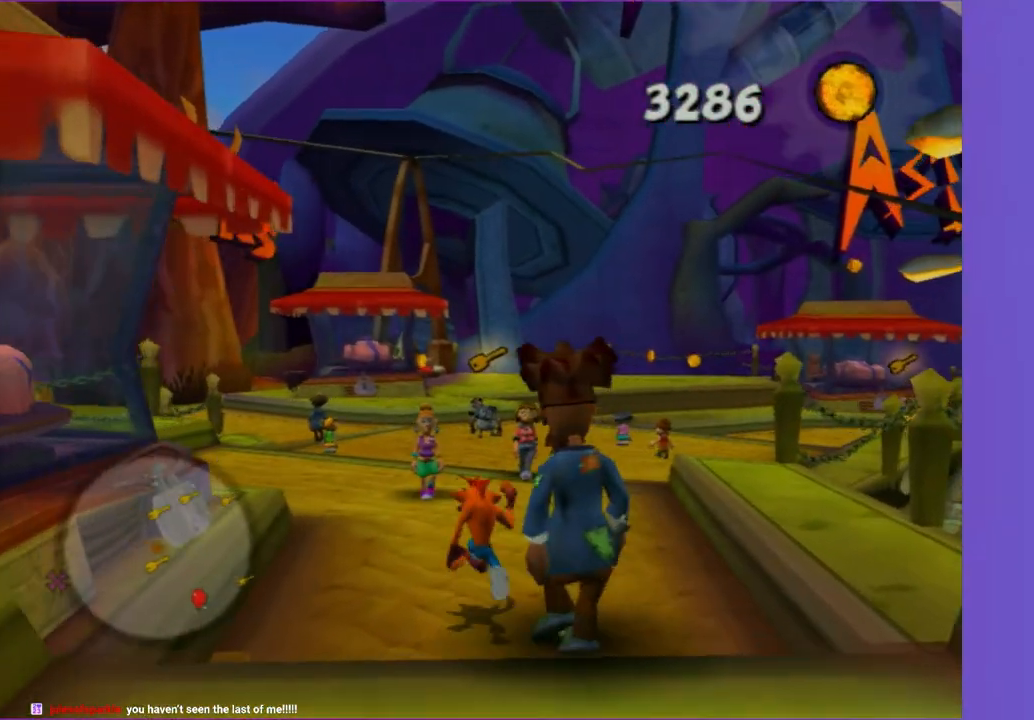
{"buttons": [], "left_stick": "up", "right_stick": "center", "events": [[183, "left_stick", "up-right"], [367, "left_stick", "up"]]}
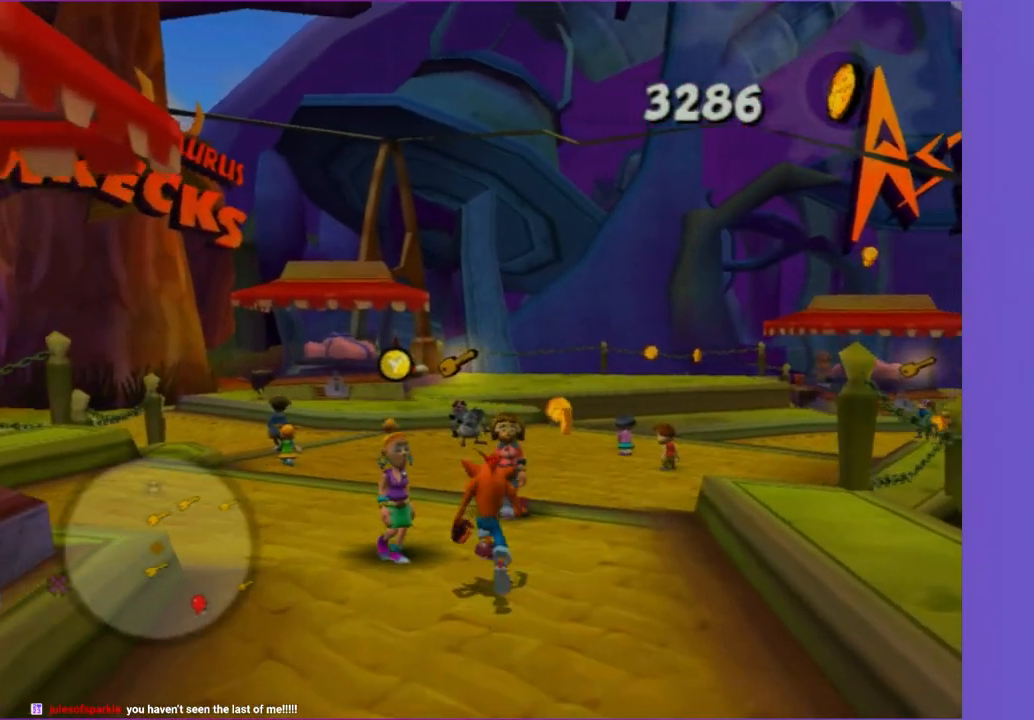
{"buttons": [], "left_stick": "up", "right_stick": "center", "events": [[167, "A", "down"], [283, "A", "up"]]}
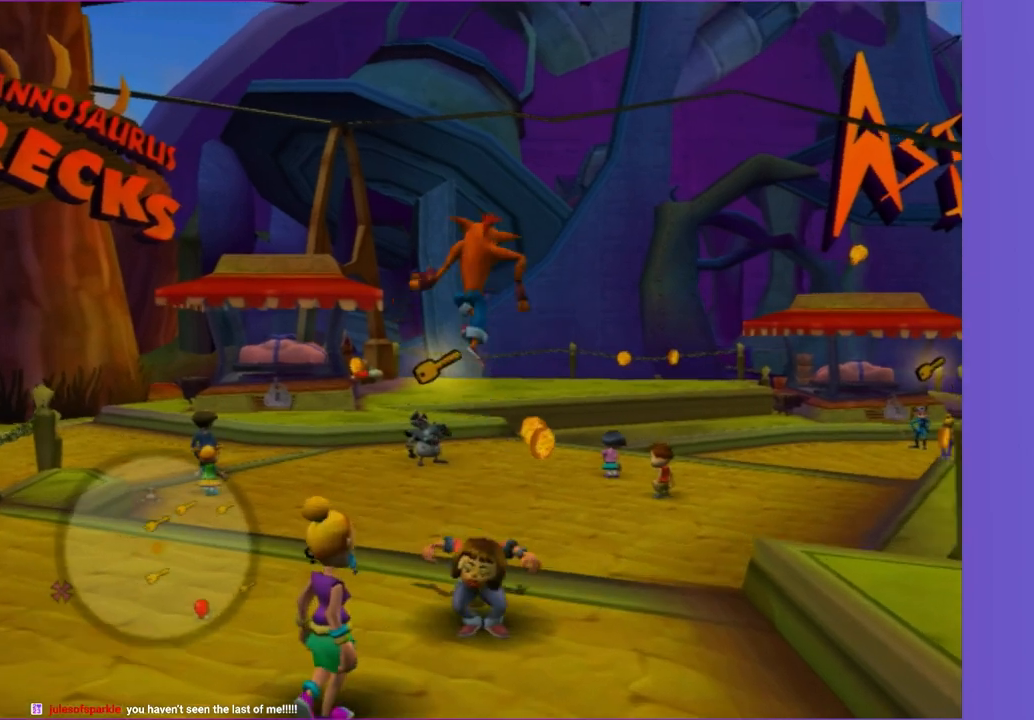
{"buttons": [], "left_stick": "up", "right_stick": "center", "events": [[50, "A", "down"], [150, "A", "up"]]}
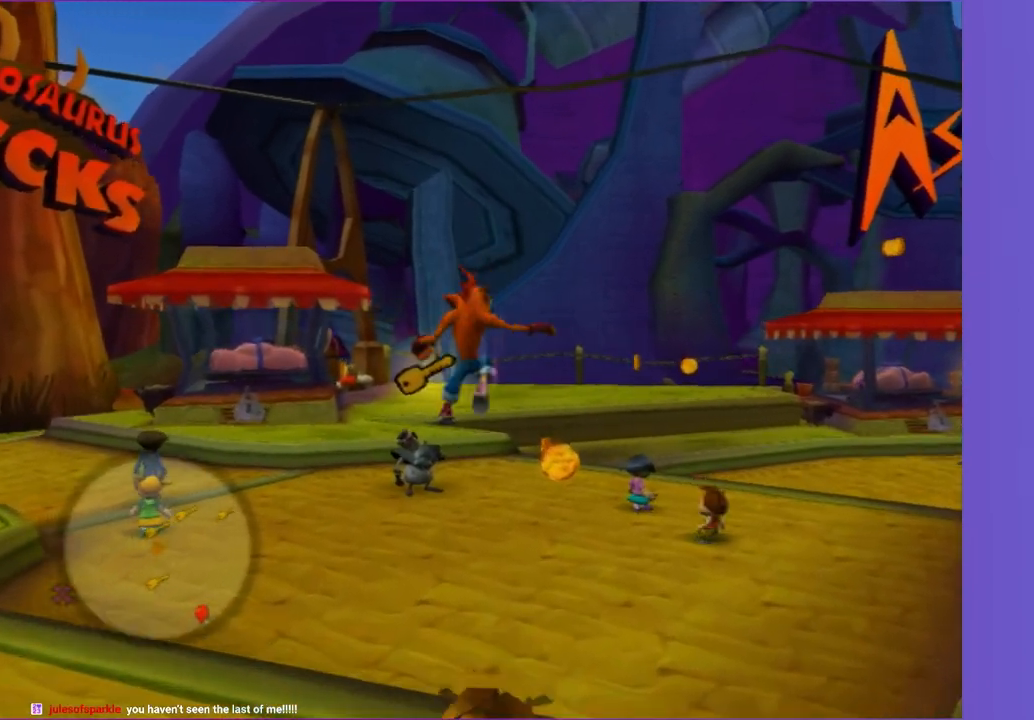
{"buttons": [], "left_stick": "up", "right_stick": "center", "events": []}
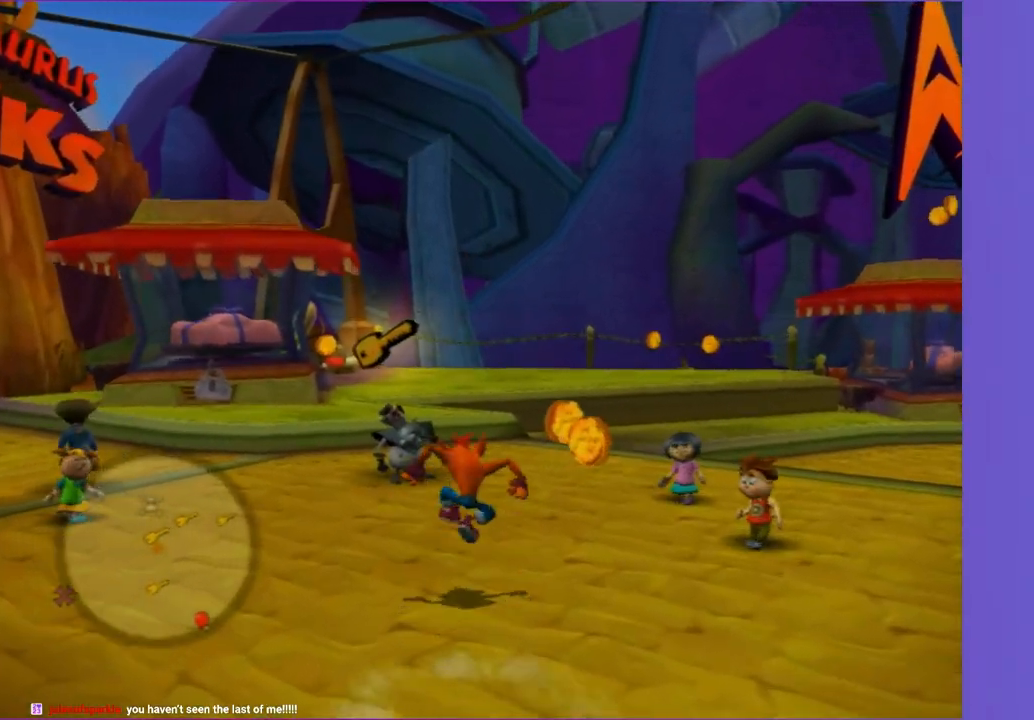
{"buttons": [], "left_stick": "up", "right_stick": "center", "events": [[233, "left_stick", "up-left"], [383, "left_stick", "up"]]}
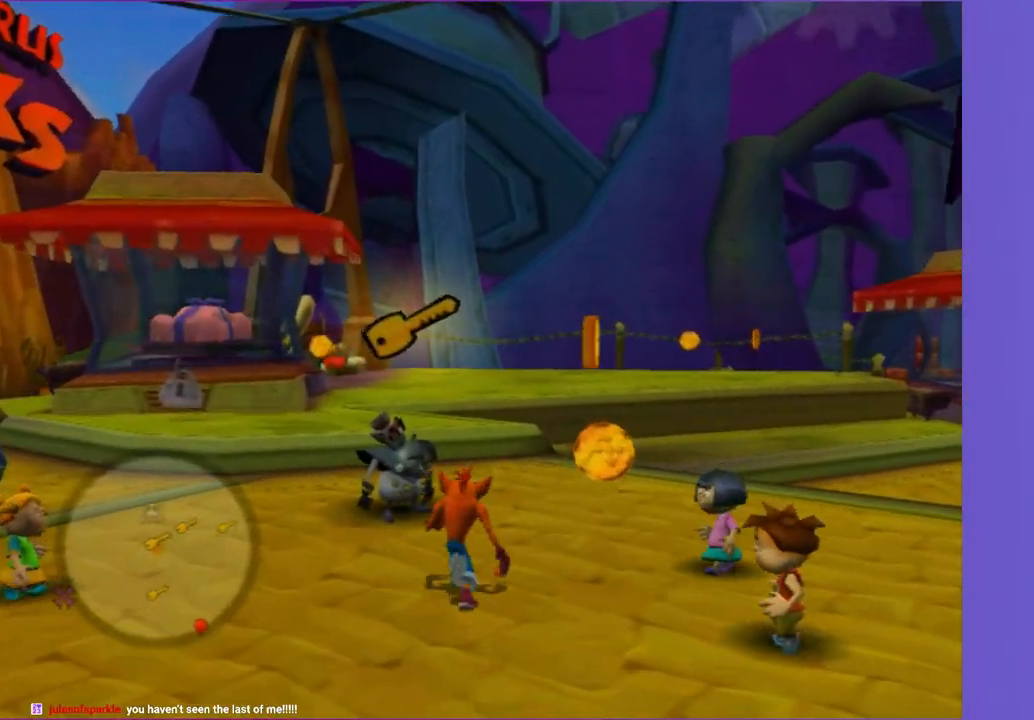
{"buttons": [], "left_stick": "center", "right_stick": "center", "events": [[317, "Y", "down"], [367, "left_stick", "center"], [450, "Y", "up"]]}
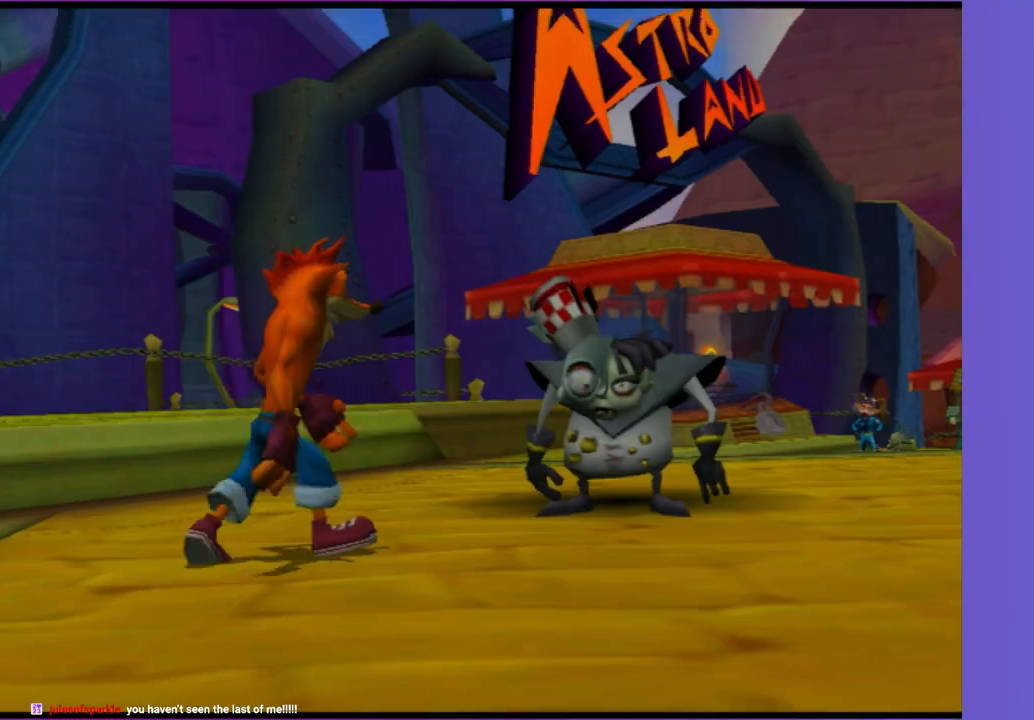
{"buttons": ["A"], "left_stick": "center", "right_stick": "center", "events": [[200, "A", "down"], [333, "A", "up"], [450, "A", "down"]]}
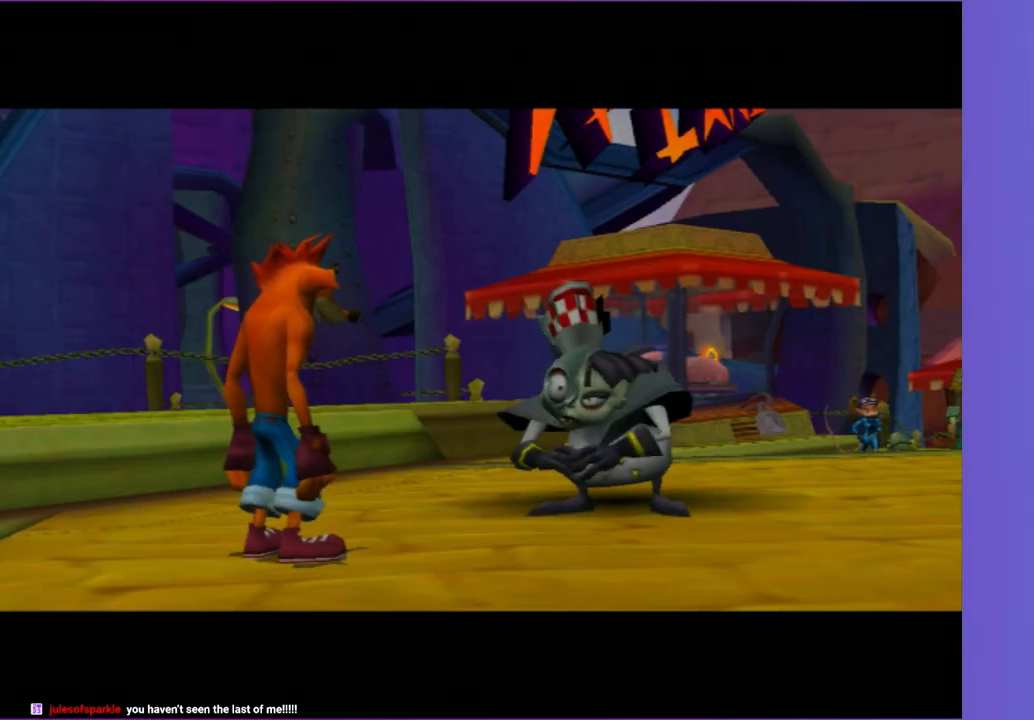
{"buttons": [], "left_stick": "center", "right_stick": "center", "events": [[17, "A", "up"], [133, "A", "down"], [217, "A", "up"], [333, "A", "down"], [417, "A", "up"]]}
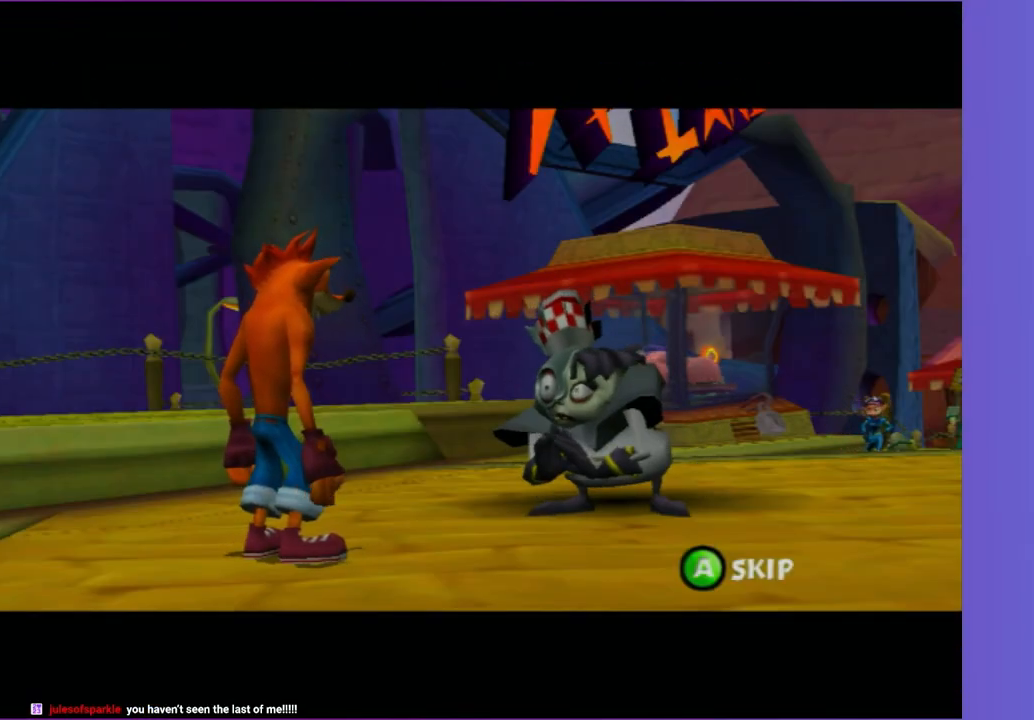
{"buttons": [], "left_stick": "up-right", "right_stick": "center", "events": [[33, "A", "down"], [133, "A", "up"], [367, "left_stick", "right"], [500, "left_stick", "up-right"]]}
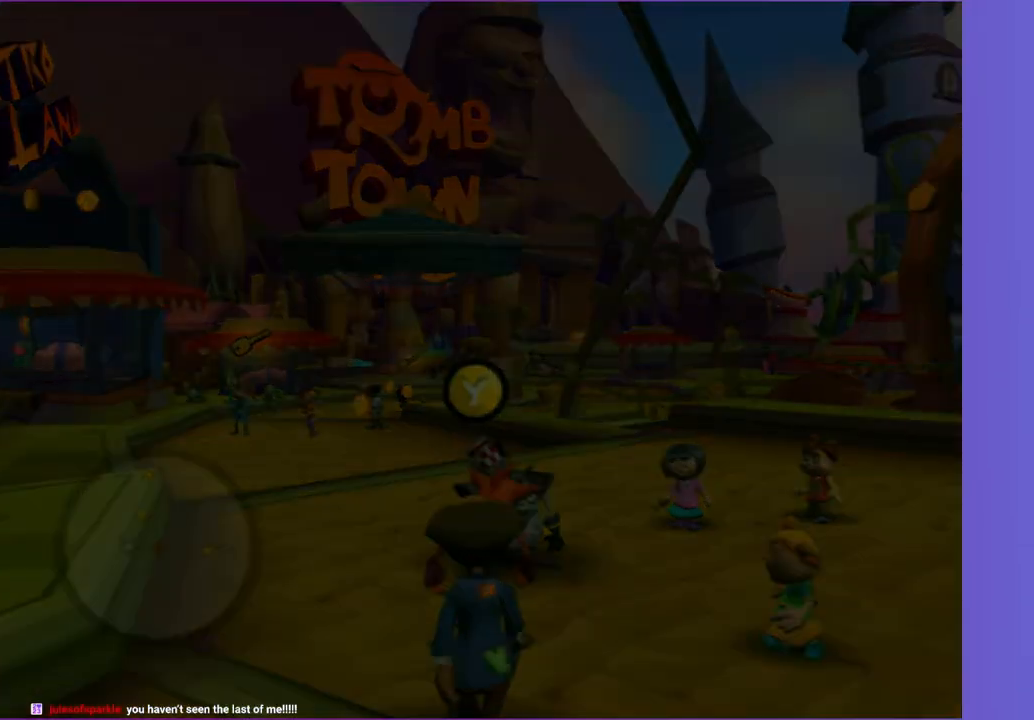
{"buttons": [], "left_stick": "center", "right_stick": "center", "events": [[33, "A", "down"], [150, "A", "up"], [233, "left_stick", "up"], [317, "A", "down"], [333, "left_stick", "up-left"], [450, "A", "up"], [483, "left_stick", "center"]]}
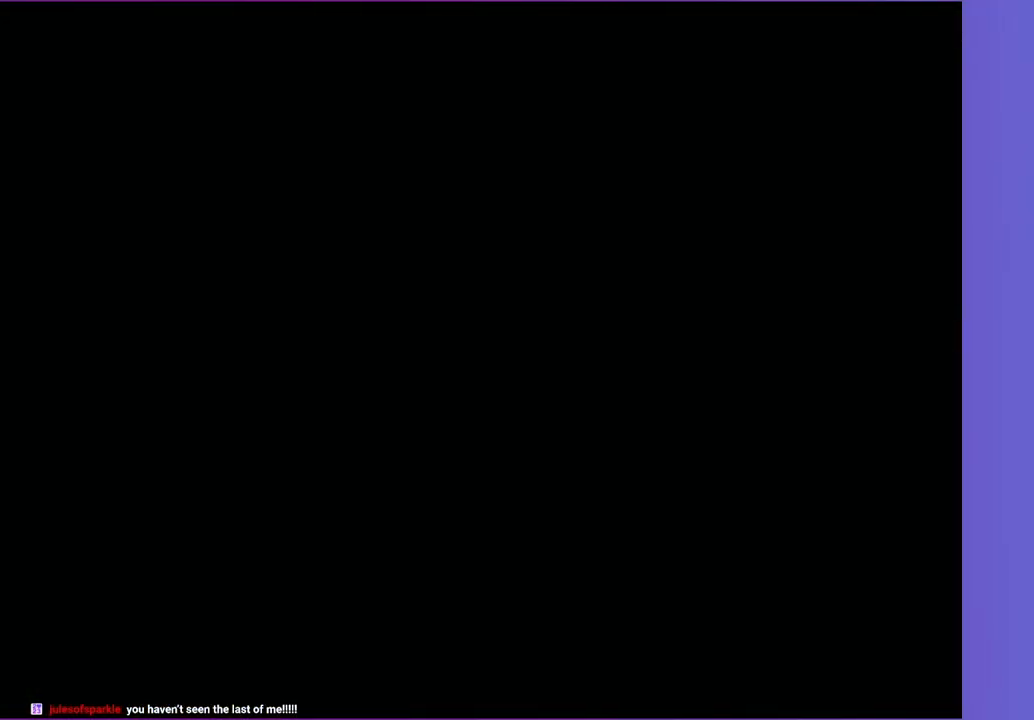
{"buttons": ["A"], "left_stick": "center", "right_stick": "center", "events": [[83, "A", "down"], [150, "A", "up"], [250, "A", "down"], [367, "A", "up"], [467, "A", "down"]]}
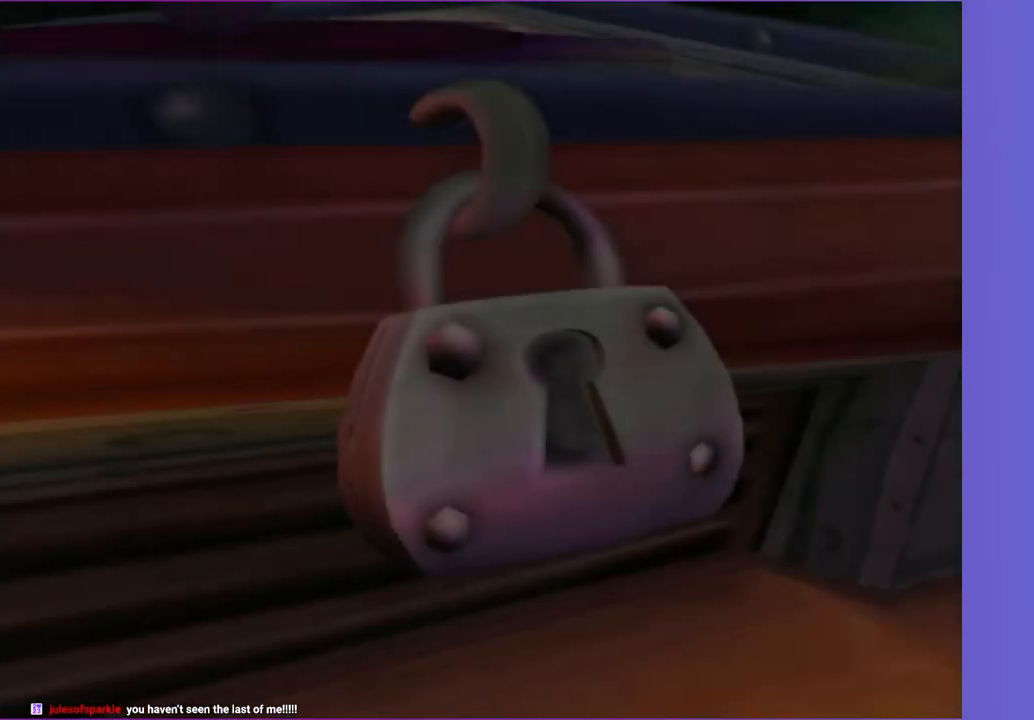
{"buttons": [], "left_stick": "center", "right_stick": "center", "events": [[33, "A", "up"], [150, "A", "down"], [217, "A", "up"], [333, "A", "down"], [417, "A", "up"]]}
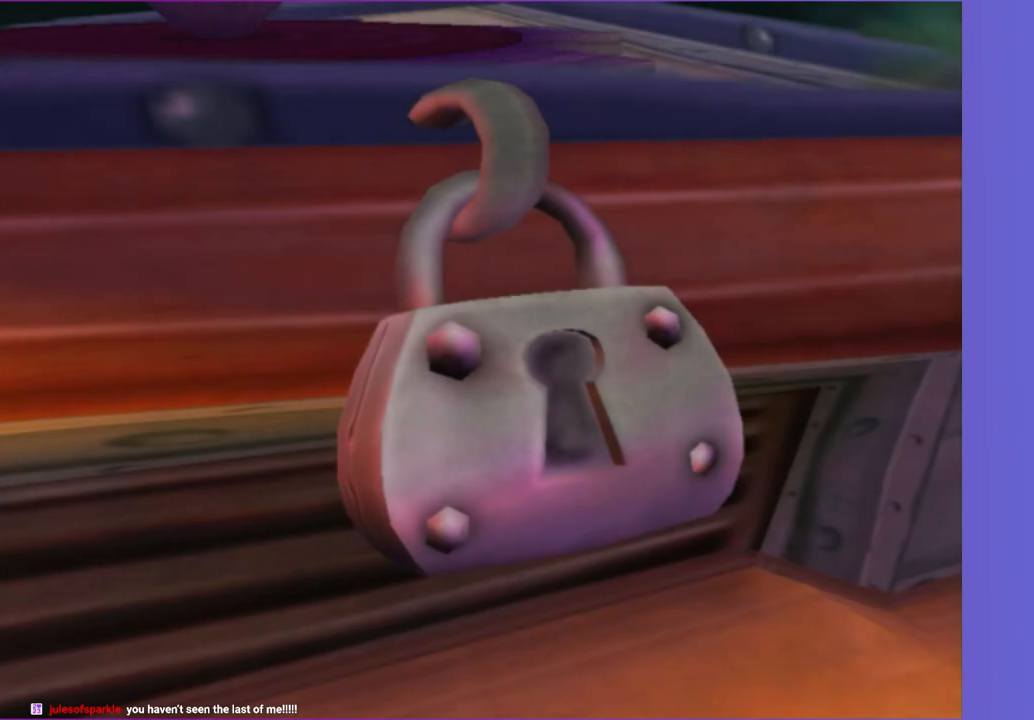
{"buttons": [], "left_stick": "up", "right_stick": "center", "events": [[83, "A", "down"], [167, "A", "up"], [333, "left_stick", "up"]]}
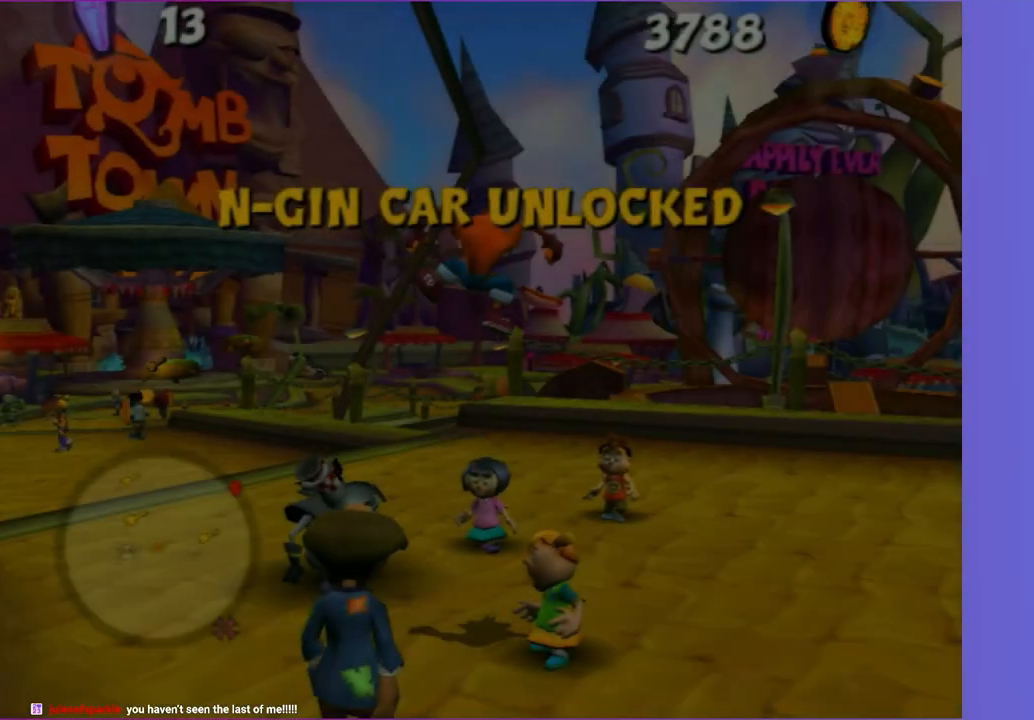
{"buttons": [], "left_stick": "up", "right_stick": "right", "events": [[117, "left_stick", "up-left"], [283, "right_stick", "right"], [367, "left_stick", "up"]]}
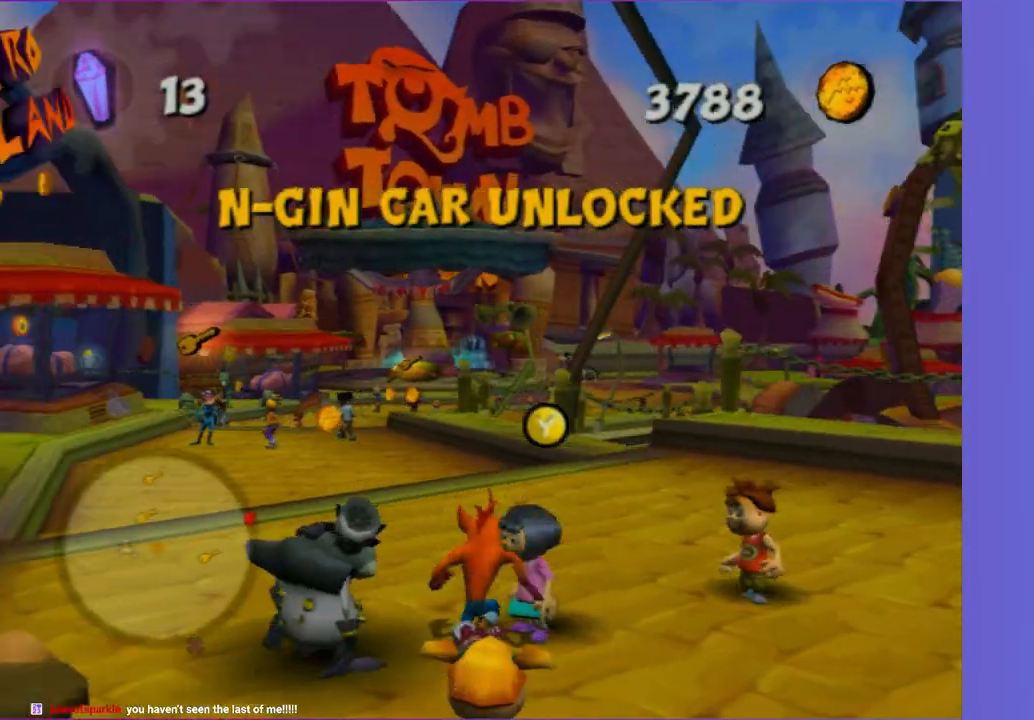
{"buttons": [], "left_stick": "up", "right_stick": "center", "events": [[17, "right_stick", "center"], [217, "A", "down"], [350, "A", "up"]]}
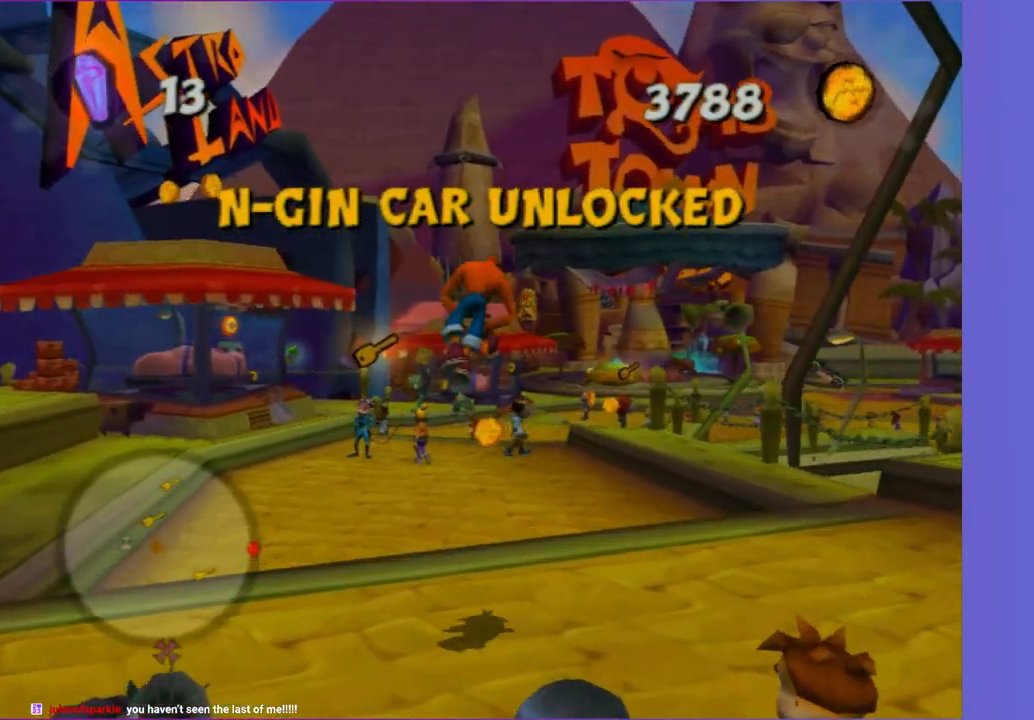
{"buttons": [], "left_stick": "up", "right_stick": "center", "events": []}
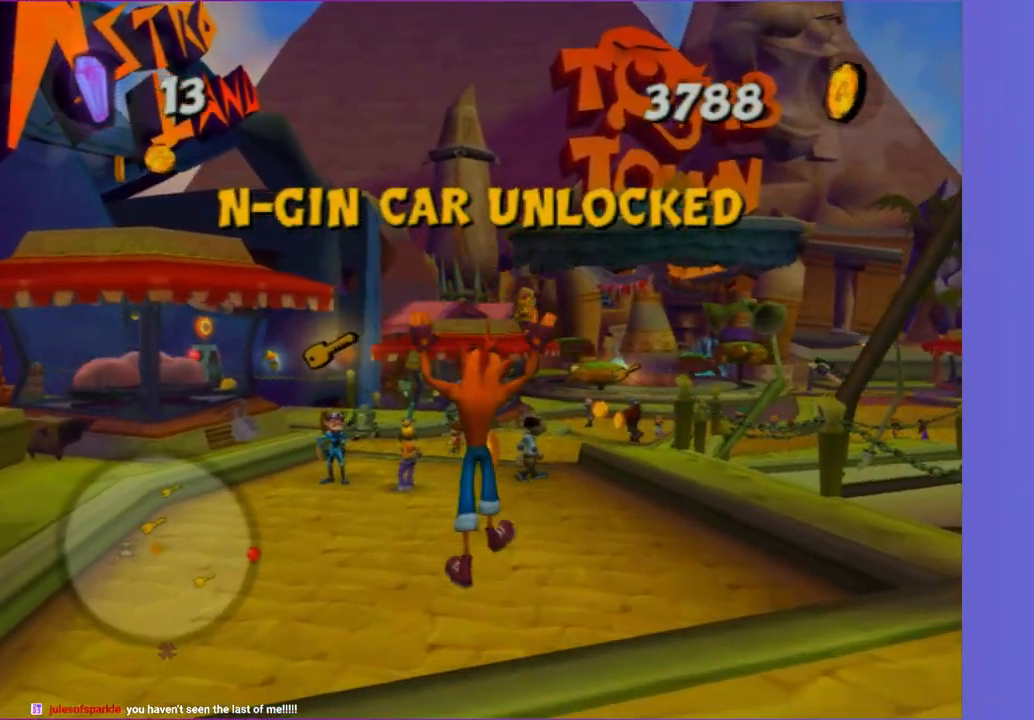
{"buttons": [], "left_stick": "up", "right_stick": "center", "events": [[200, "left_stick", "up-right"], [267, "right_stick", "left"], [417, "right_stick", "center"], [433, "left_stick", "up"]]}
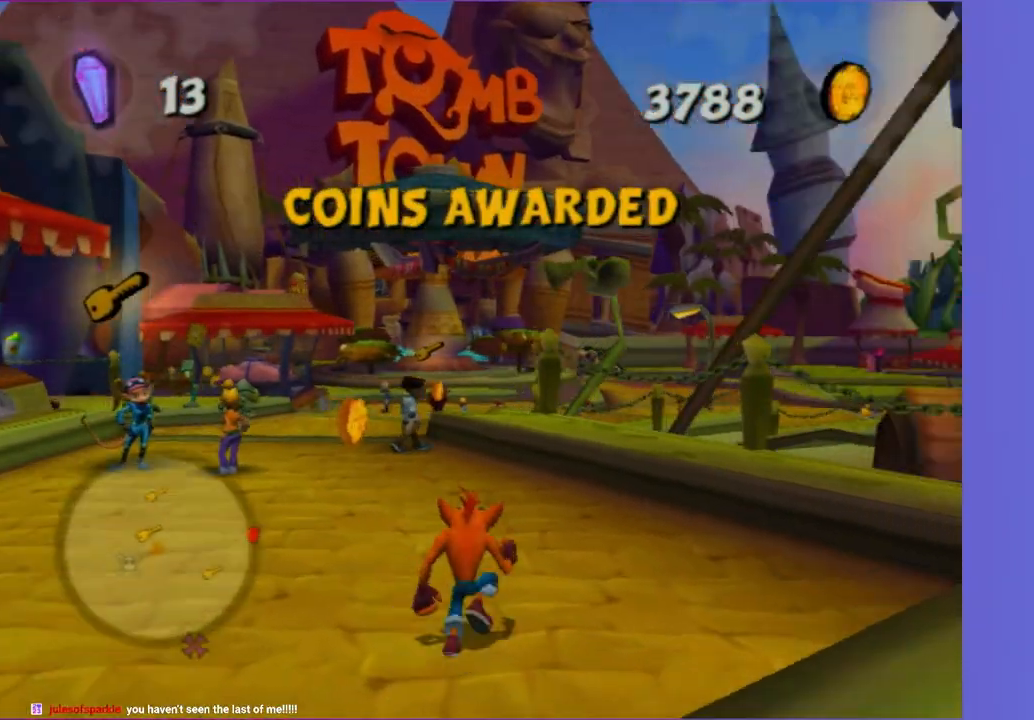
{"buttons": [], "left_stick": "up", "right_stick": "center", "events": [[167, "left_stick", "up-left"], [417, "left_stick", "up"]]}
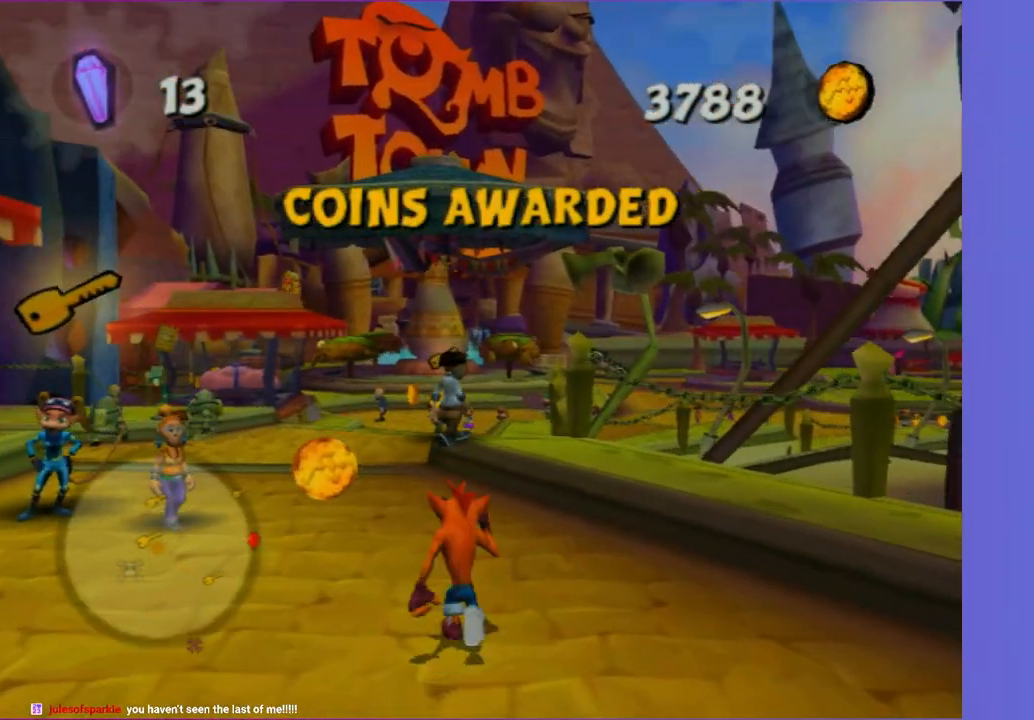
{"buttons": [], "left_stick": "up", "right_stick": "center", "events": [[283, "A", "down"], [400, "A", "up"]]}
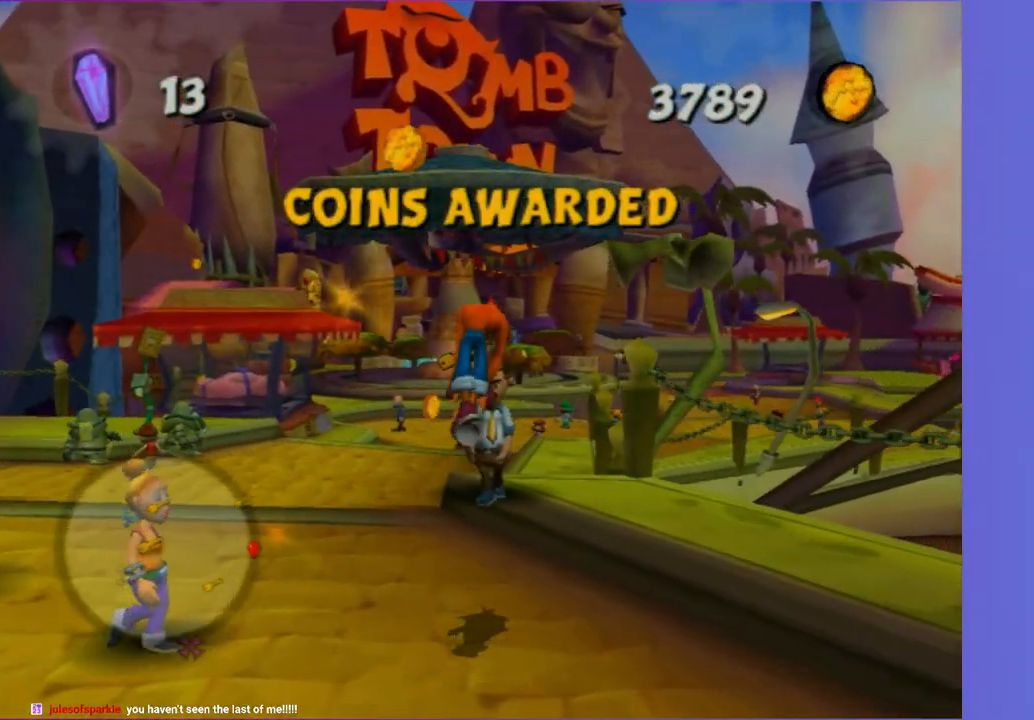
{"buttons": [], "left_stick": "up", "right_stick": "left", "events": [[33, "A", "down"], [133, "A", "up"], [500, "right_stick", "left"]]}
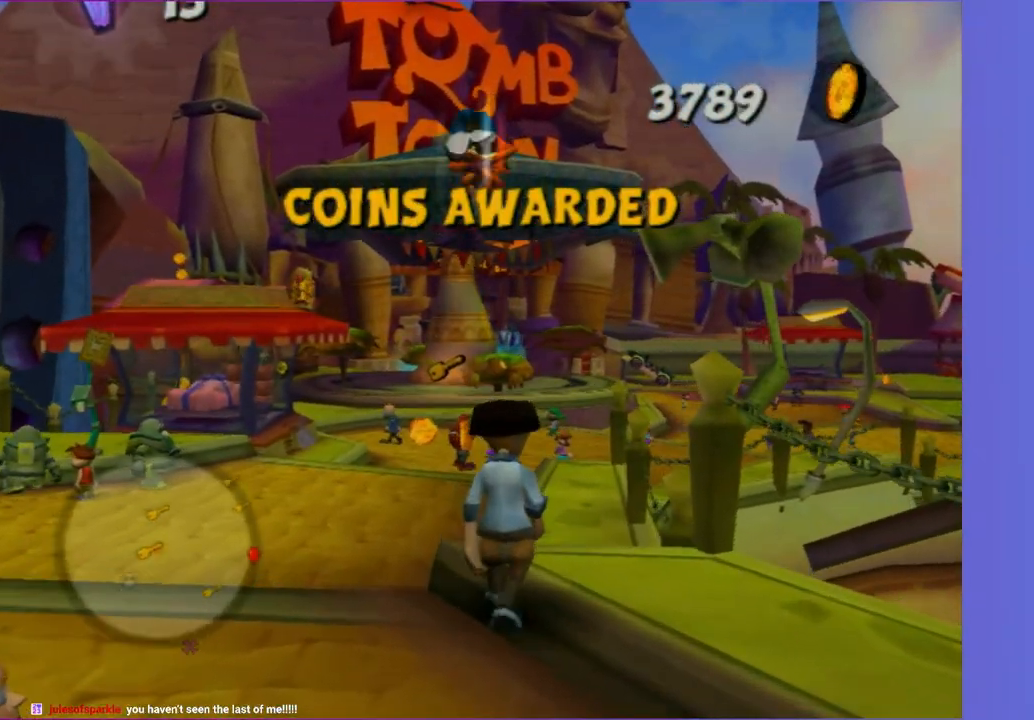
{"buttons": [], "left_stick": "up", "right_stick": "center", "events": [[150, "right_stick", "center"]]}
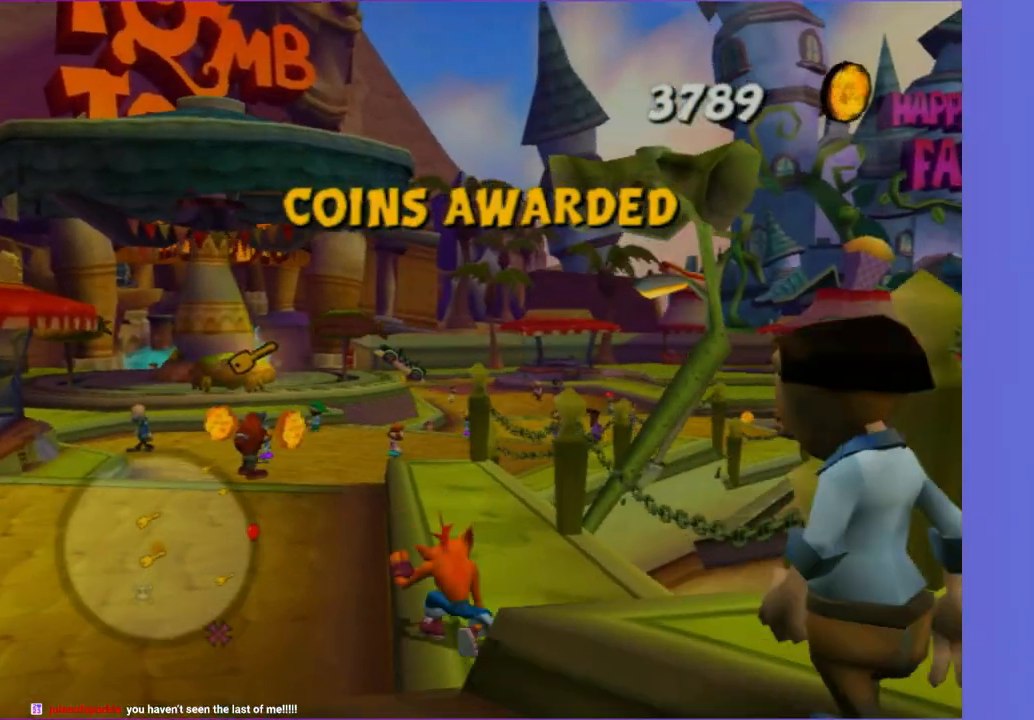
{"buttons": [], "left_stick": "up-left", "right_stick": "center", "events": [[117, "right_stick", "left"], [217, "right_stick", "center"], [350, "left_stick", "up-left"]]}
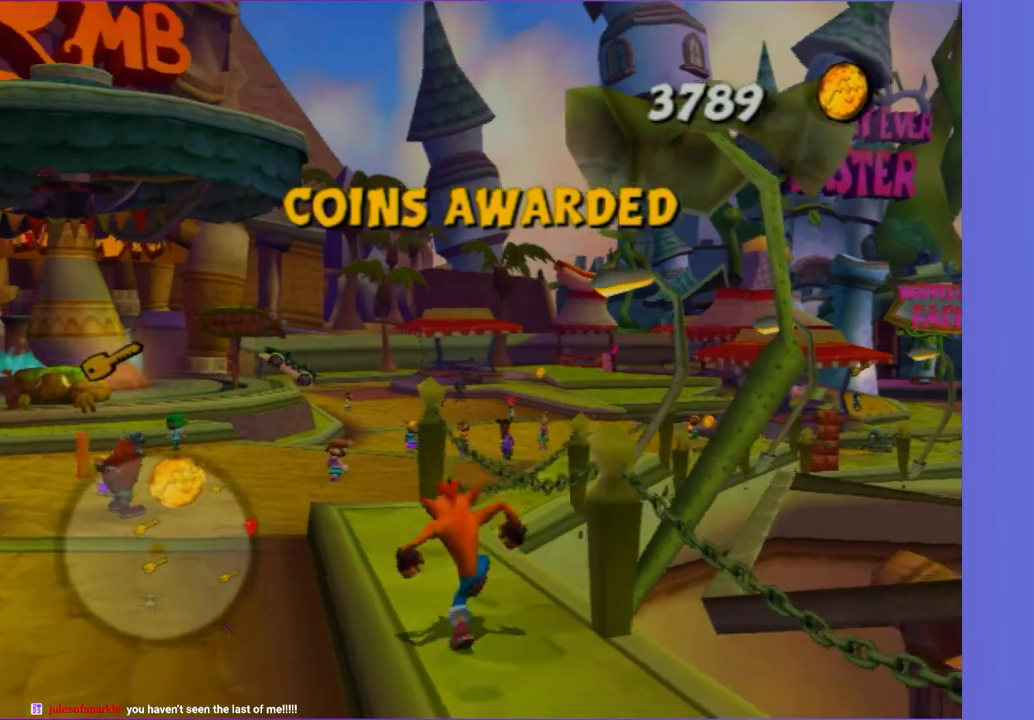
{"buttons": [], "left_stick": "up", "right_stick": "center", "events": [[250, "A", "down"], [267, "left_stick", "up"], [367, "A", "up"]]}
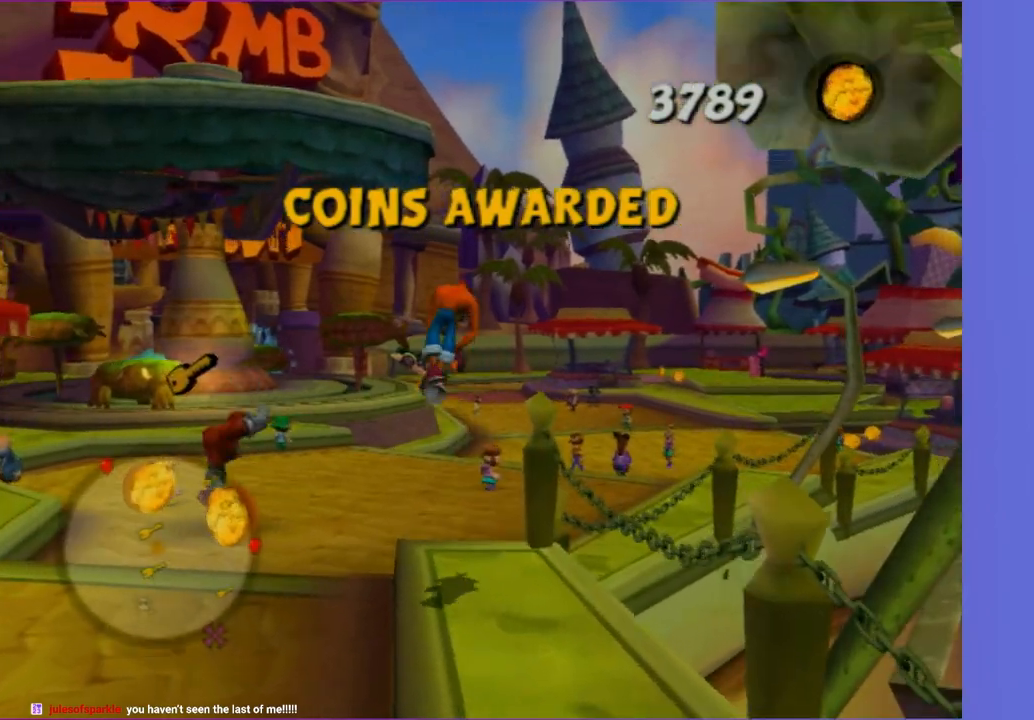
{"buttons": ["A"], "left_stick": "up", "right_stick": "center", "events": [[83, "right_stick", "left"], [250, "right_stick", "center"], [417, "A", "down"]]}